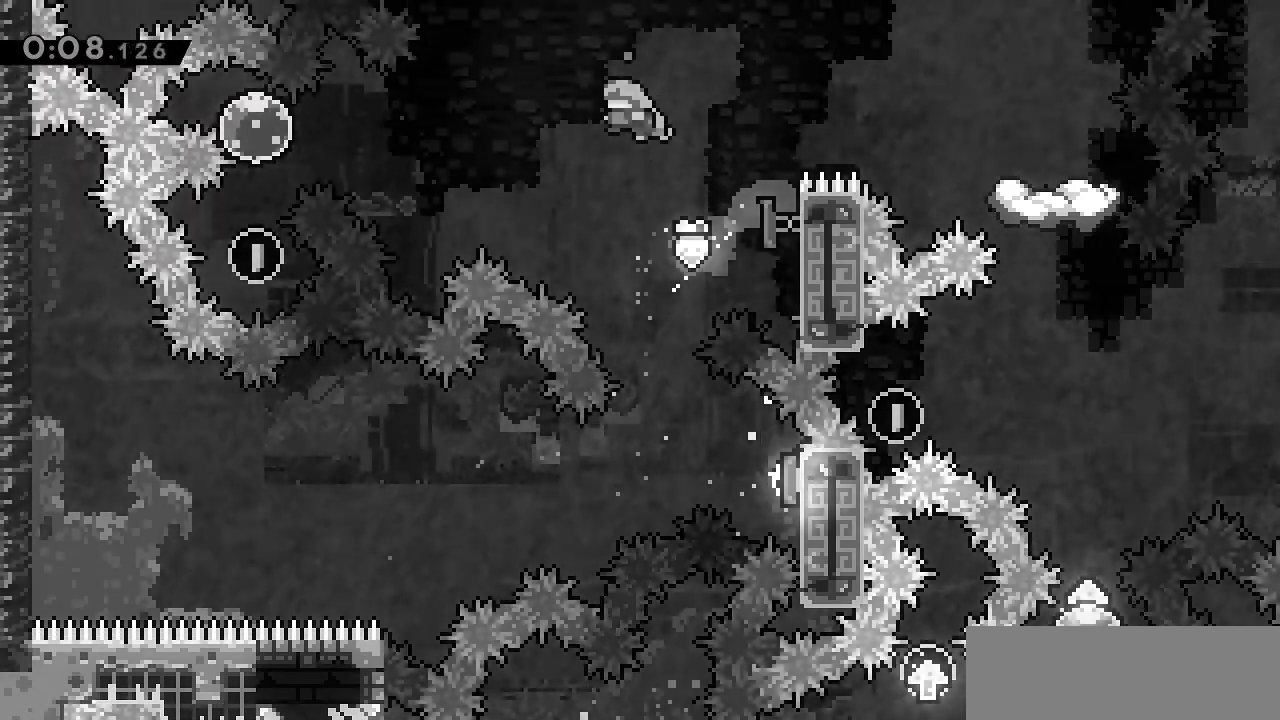
Gameplay with keyboard; each line is a JSON object with the keys held at the frame after it. "events" lists presses ("down") and releases ("up") of "dash", "down", "grab", "jump", "left", "right" and "up" between this image and that frame as [ms after this image, input, new state], when the widget could be followed in between. No other keys are recorded. Mouse input is not recorded. Key names are as the overlay labels them; some are game actions (e.g. jump) rather than physical keys.
{"keys": ["dash", "left"], "events": [[450, "left", "down"], [467, "dash", "down"]]}
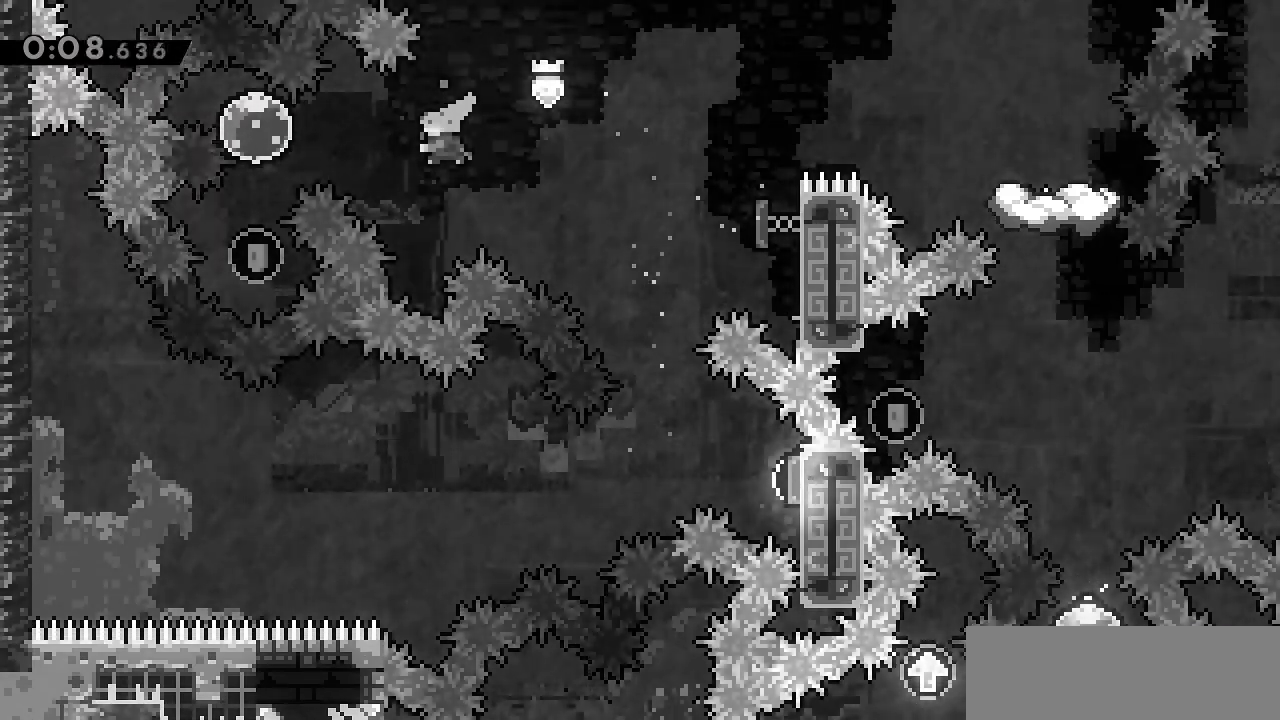
{"keys": ["down"], "events": [[50, "dash", "up"], [100, "left", "up"], [200, "down", "down"]]}
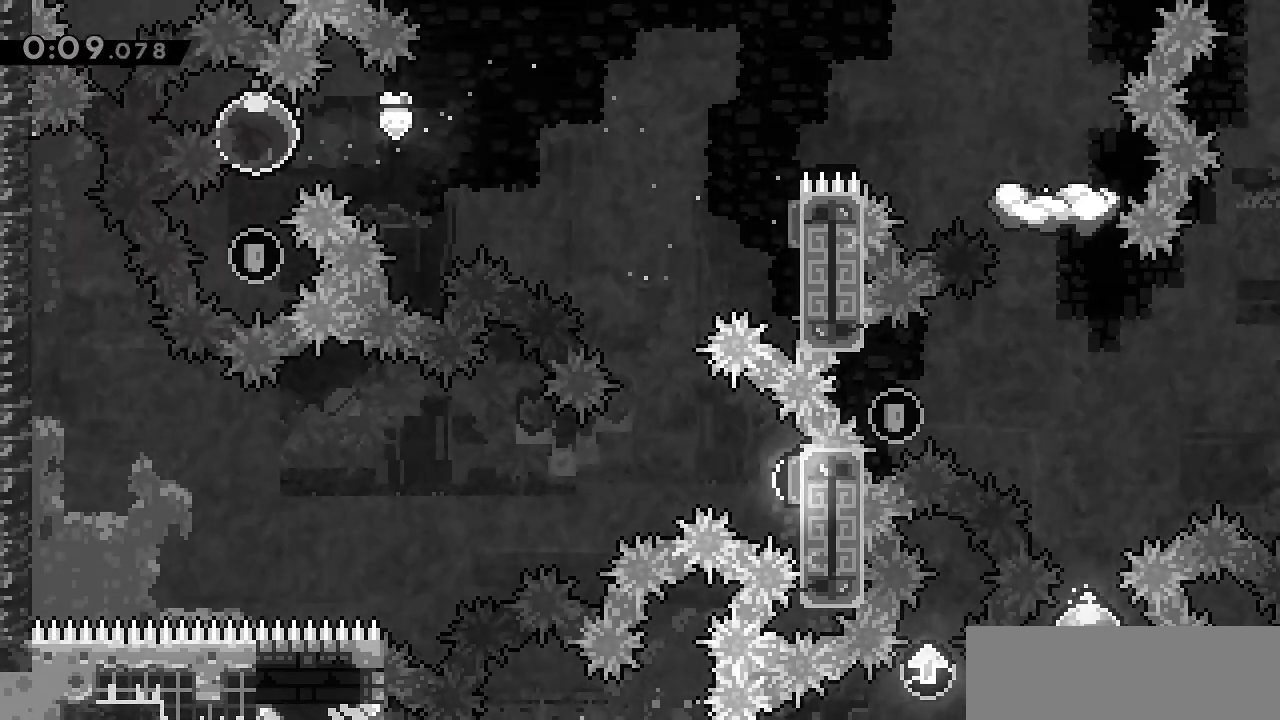
{"keys": [], "events": [[67, "down", "up"], [133, "up", "down"], [150, "dash", "down"], [267, "dash", "up"], [333, "up", "up"]]}
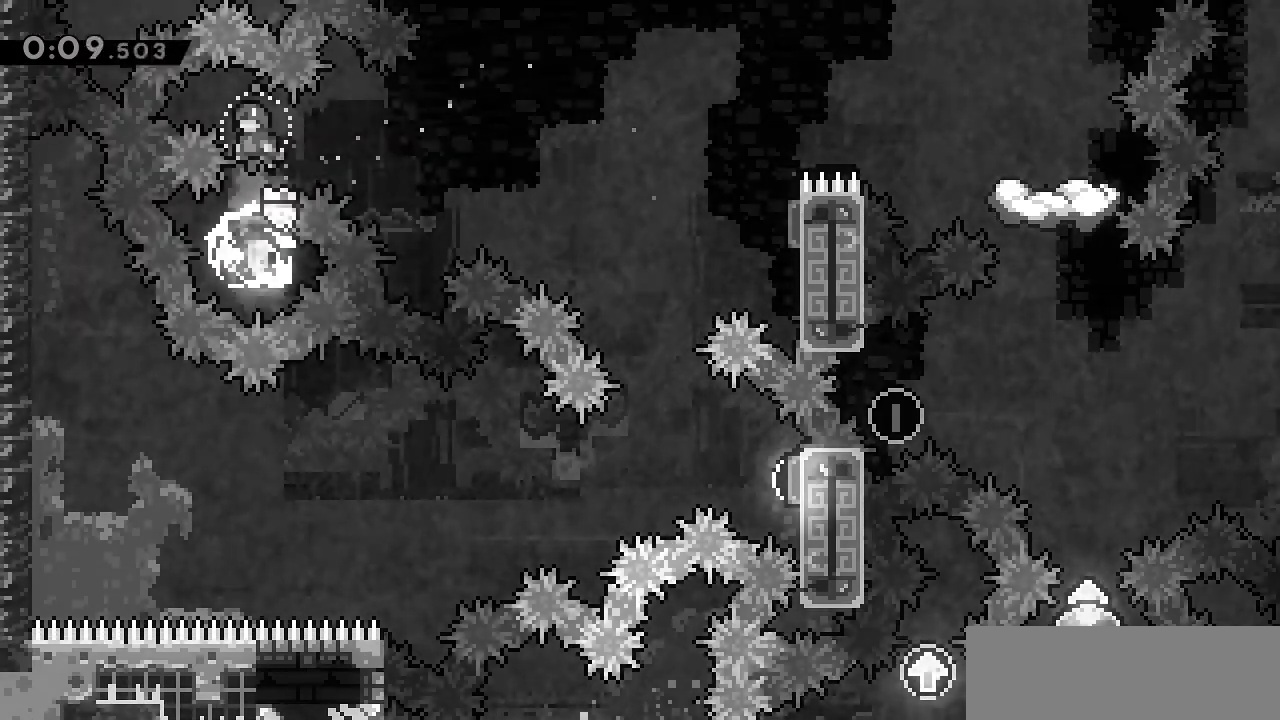
{"keys": ["jump", "right"], "events": [[117, "right", "down"], [150, "dash", "down"], [233, "dash", "up"], [317, "jump", "down"]]}
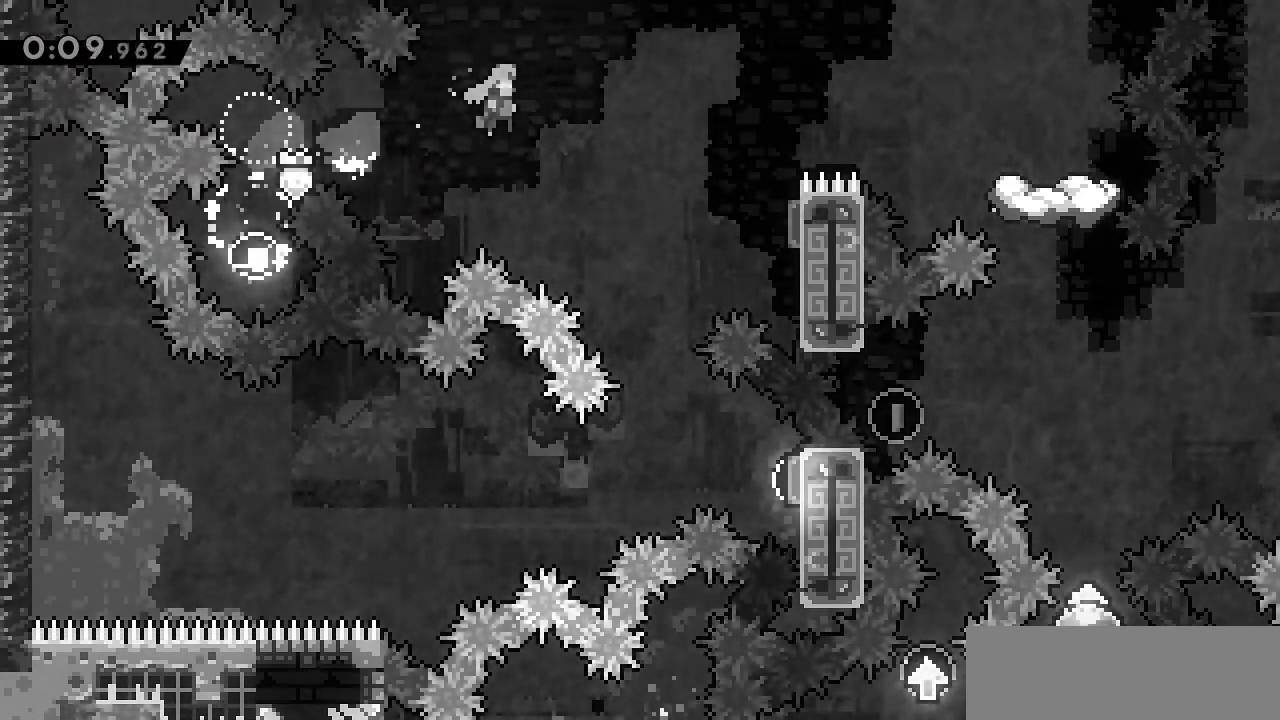
{"keys": ["dash", "right", "up"], "events": [[217, "jump", "up"], [433, "up", "down"], [467, "dash", "down"]]}
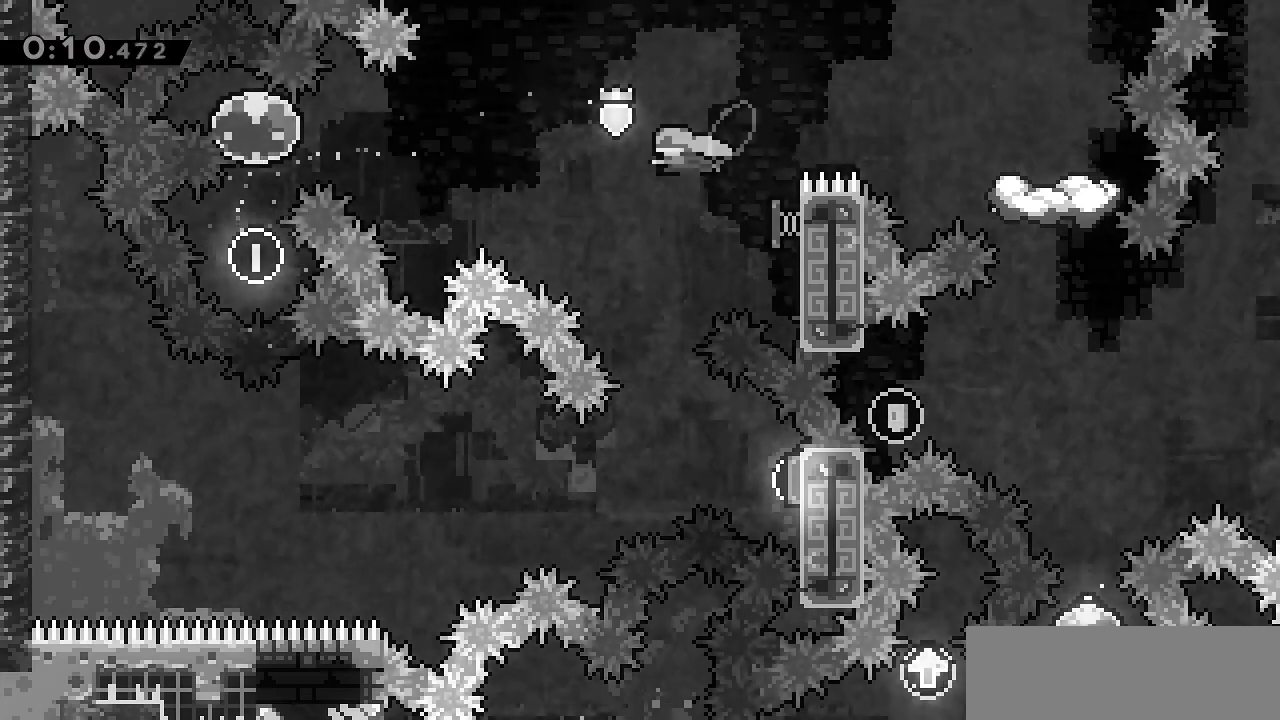
{"keys": ["right", "up"], "events": [[83, "dash", "up"], [233, "dash", "down"], [333, "dash", "up"]]}
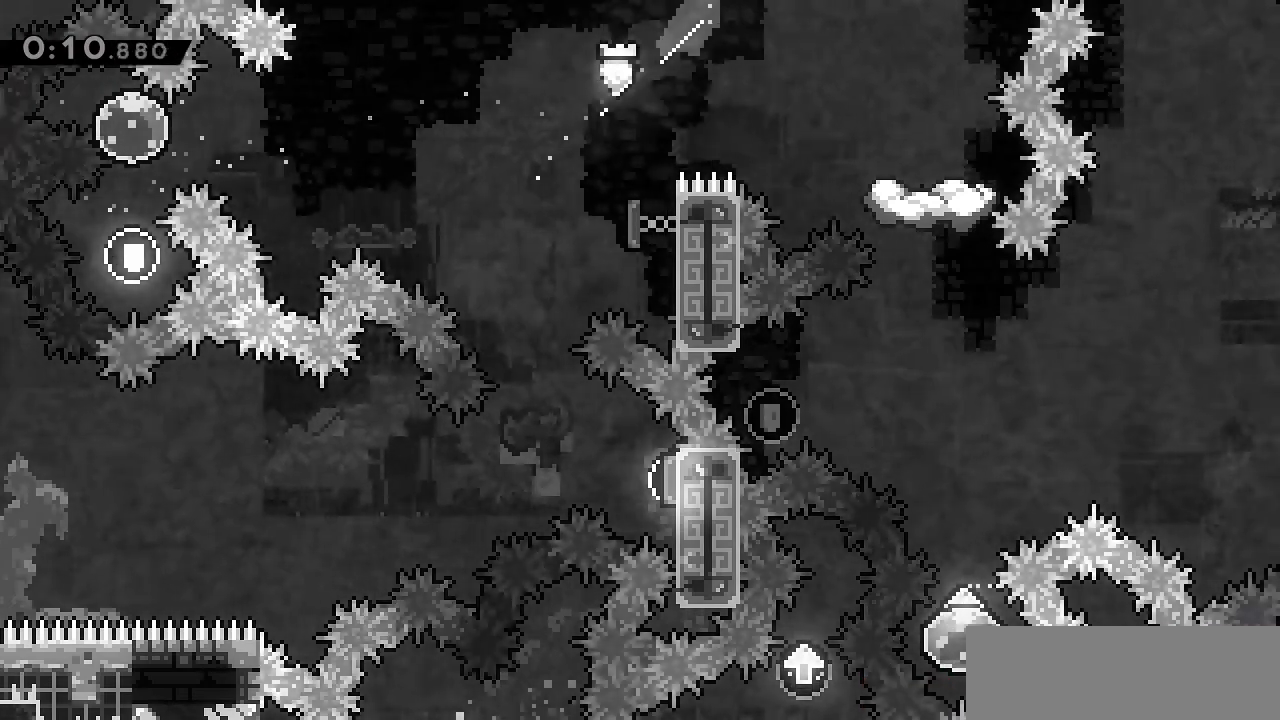
{"keys": [], "events": [[217, "right", "up"], [217, "up", "up"]]}
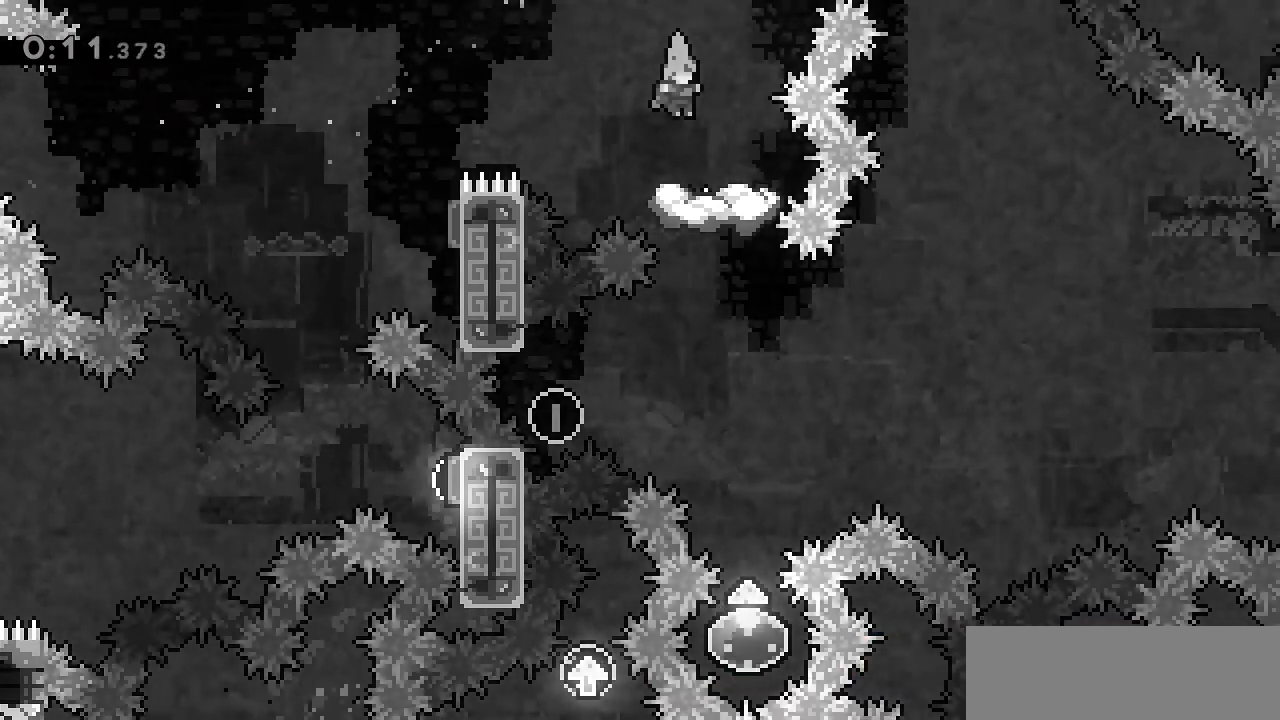
{"keys": ["dash", "down", "right"], "events": [[33, "left", "down"], [50, "jump", "down"], [283, "left", "up"], [367, "jump", "up"], [383, "down", "down"], [383, "right", "down"], [400, "dash", "down"]]}
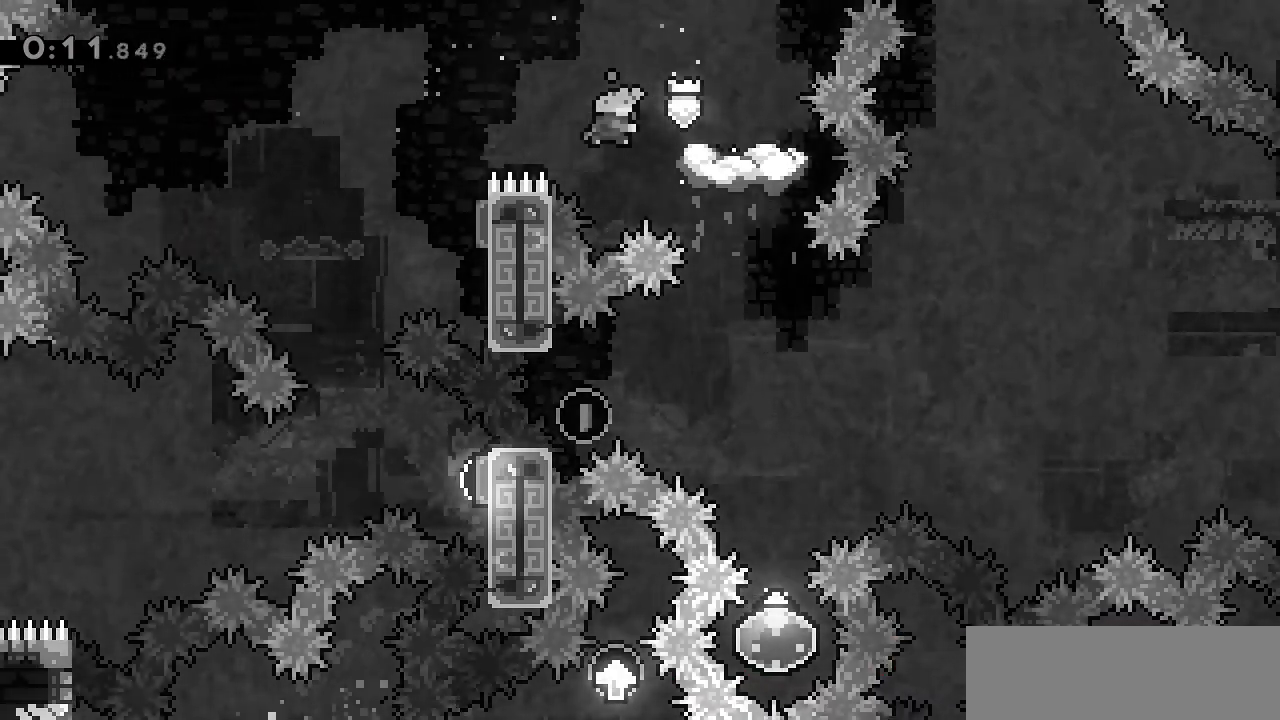
{"keys": ["left"], "events": [[17, "dash", "up"], [50, "down", "up"], [50, "right", "up"], [450, "left", "down"]]}
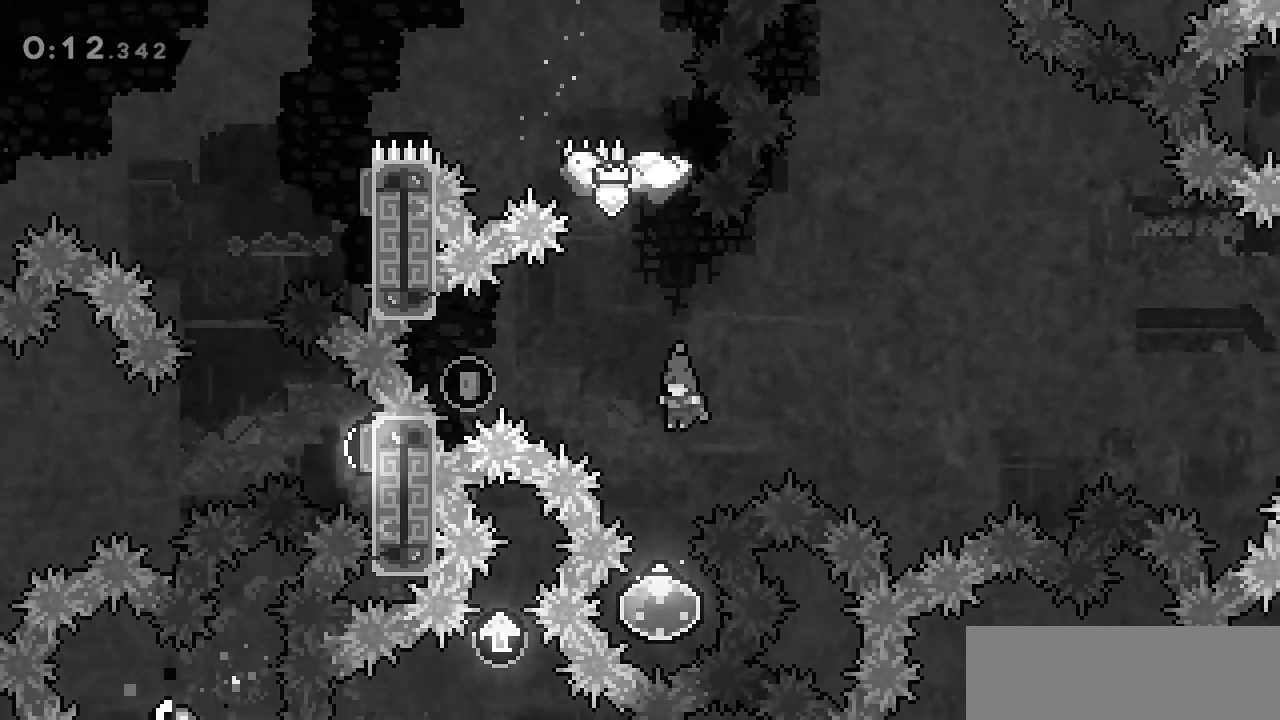
{"keys": ["up"]}
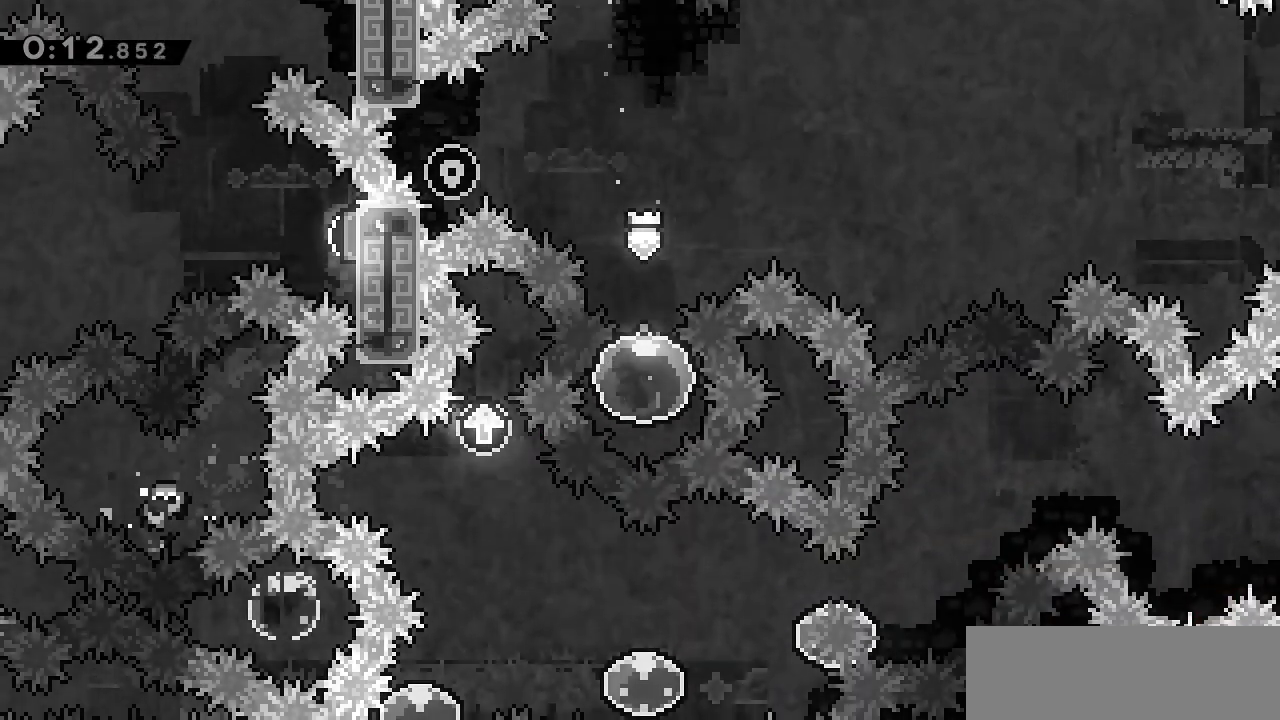
{"keys": ["dash", "left", "up"], "events": [[217, "up", "up"], [450, "up", "down"], [467, "dash", "down"], [467, "left", "down"]]}
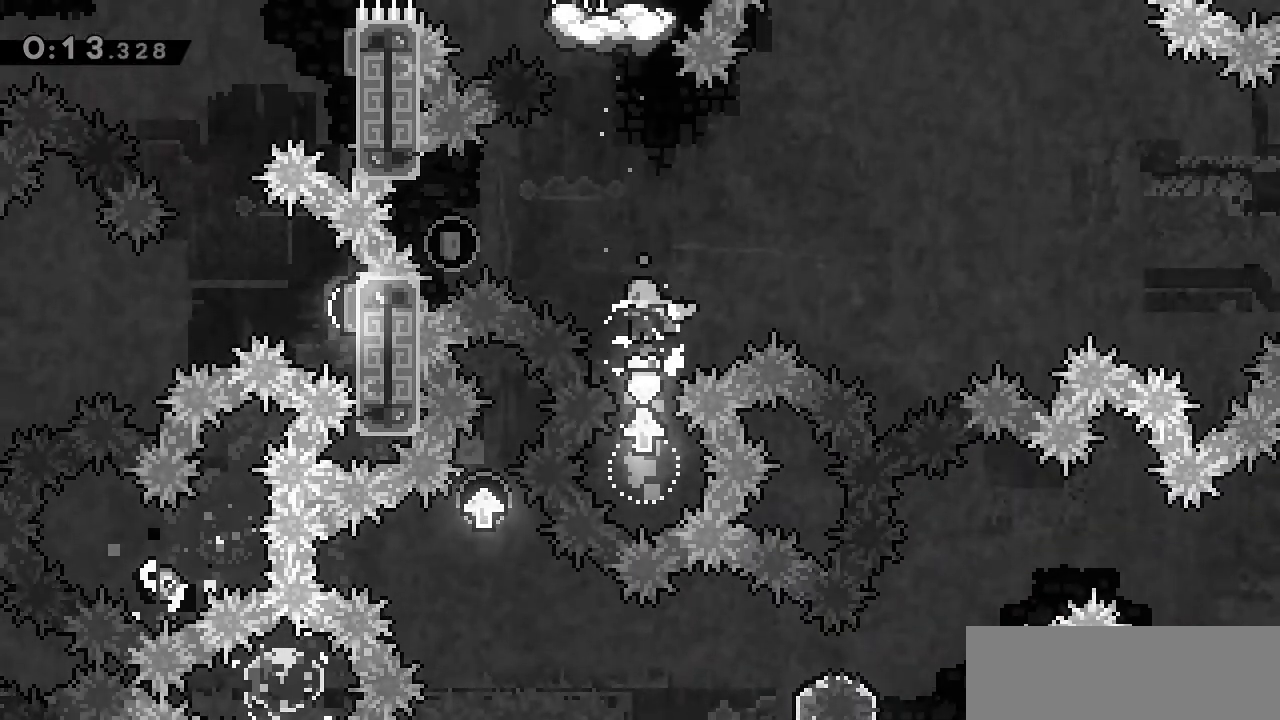
{"keys": ["dash", "right", "up"], "events": [[67, "dash", "up"], [217, "left", "up"], [267, "up", "up"], [417, "up", "down"], [433, "dash", "down"], [433, "right", "down"]]}
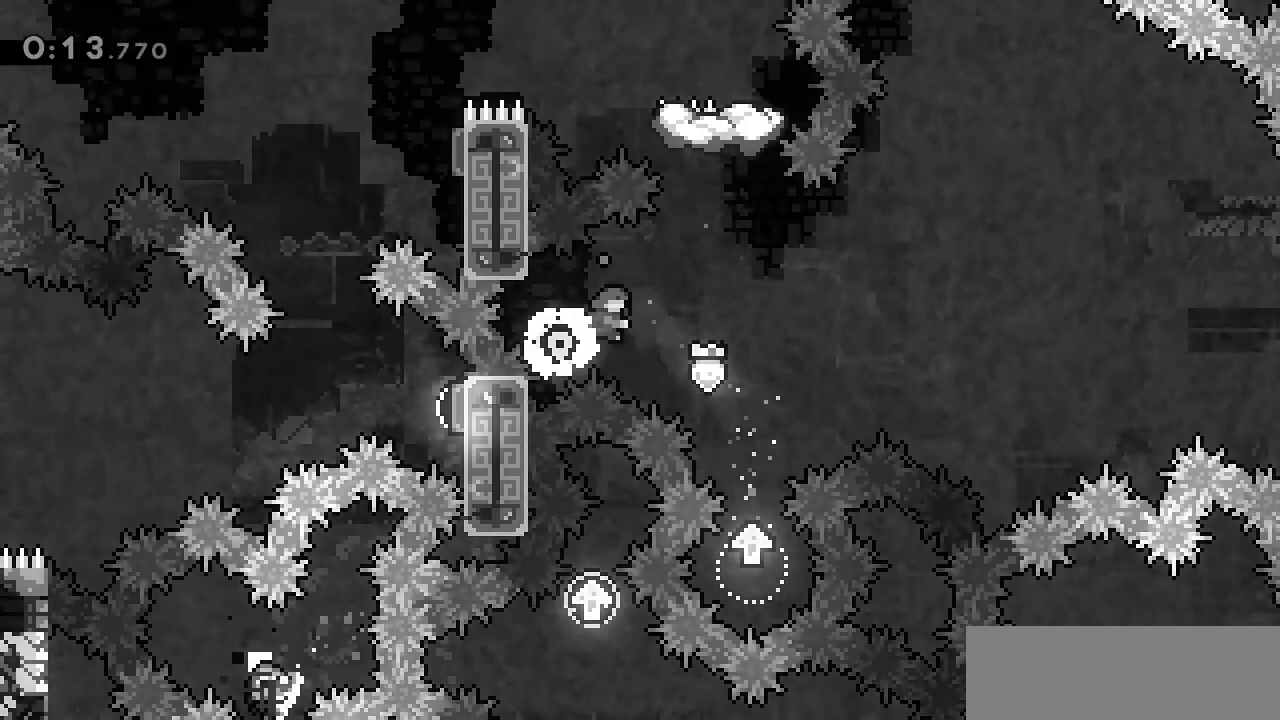
{"keys": ["up"], "events": [[17, "dash", "up"], [233, "right", "up"]]}
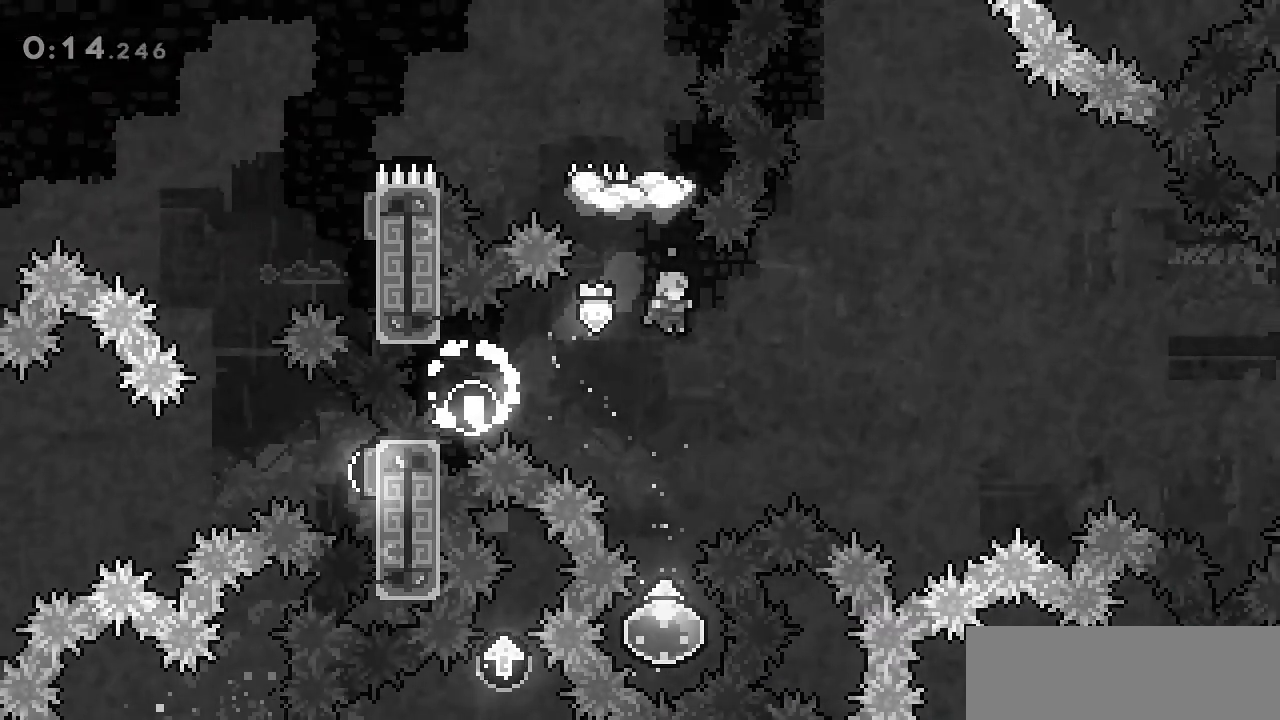
{"keys": ["up"], "events": [[50, "left", "down"], [133, "left", "up"]]}
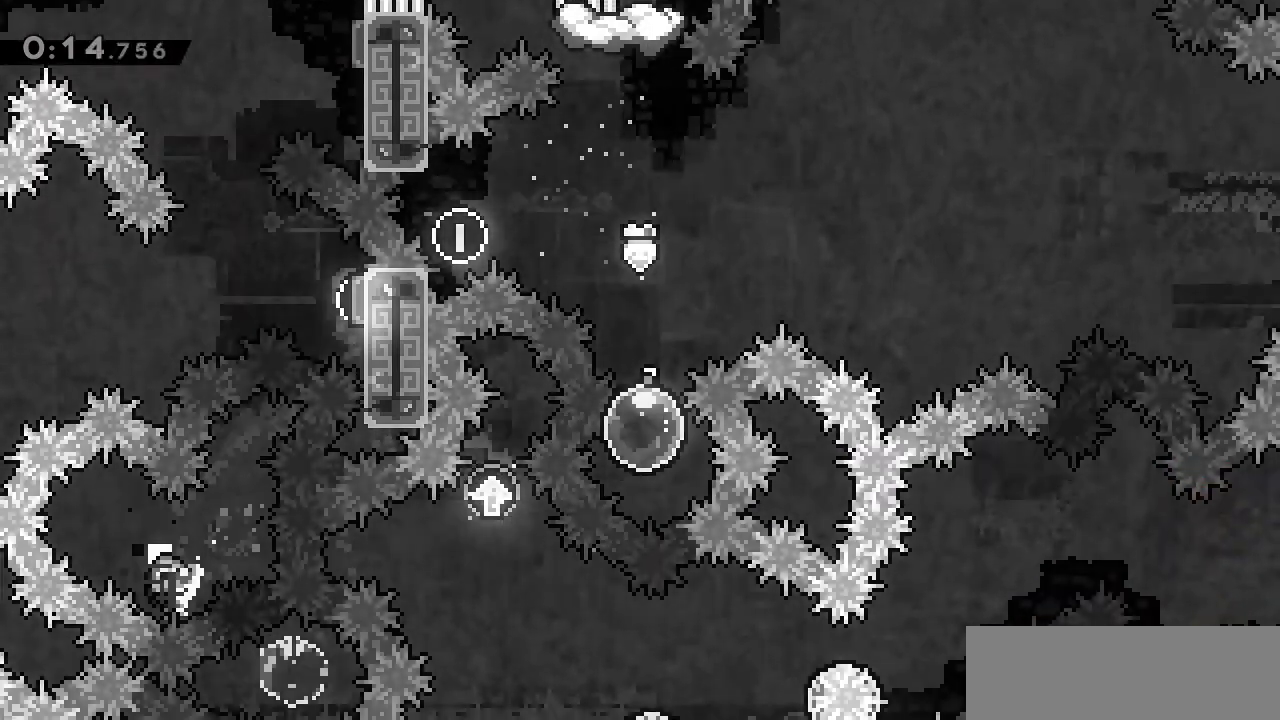
{"keys": ["right"], "events": [[317, "right", "down"], [383, "up", "up"]]}
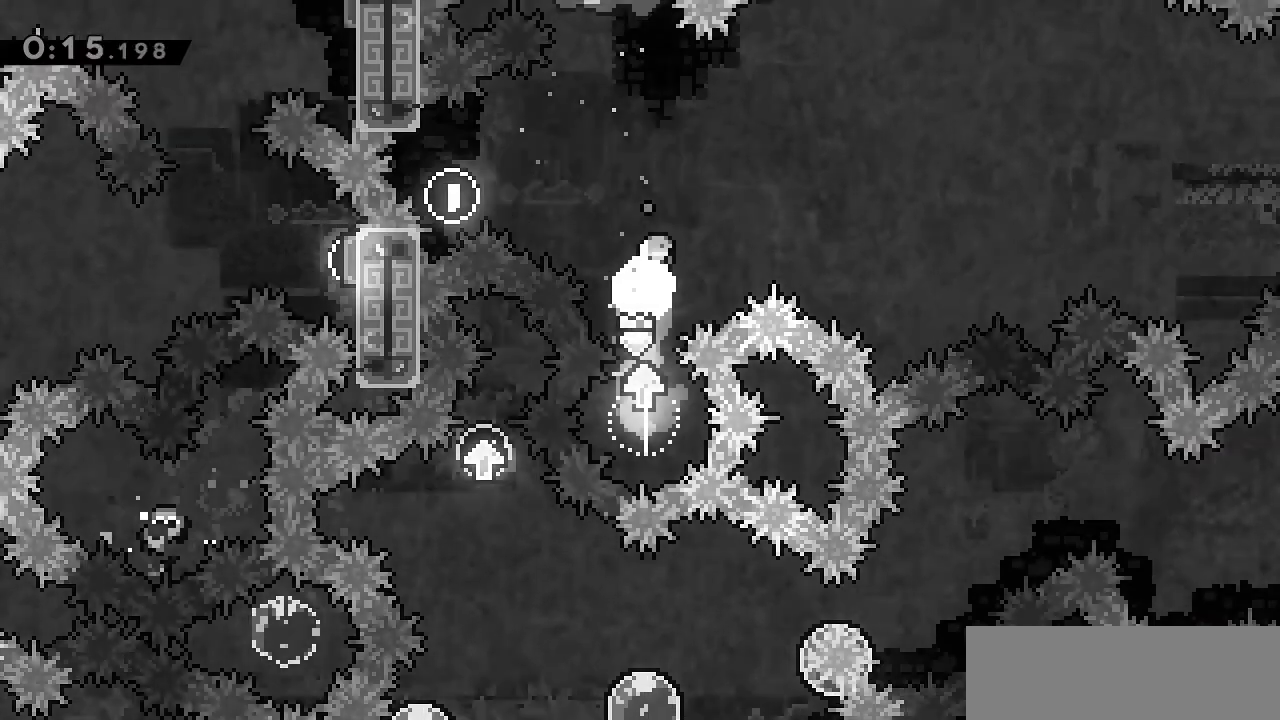
{"keys": ["jump", "right"], "events": [[150, "dash", "down"], [250, "dash", "up"], [317, "jump", "down"]]}
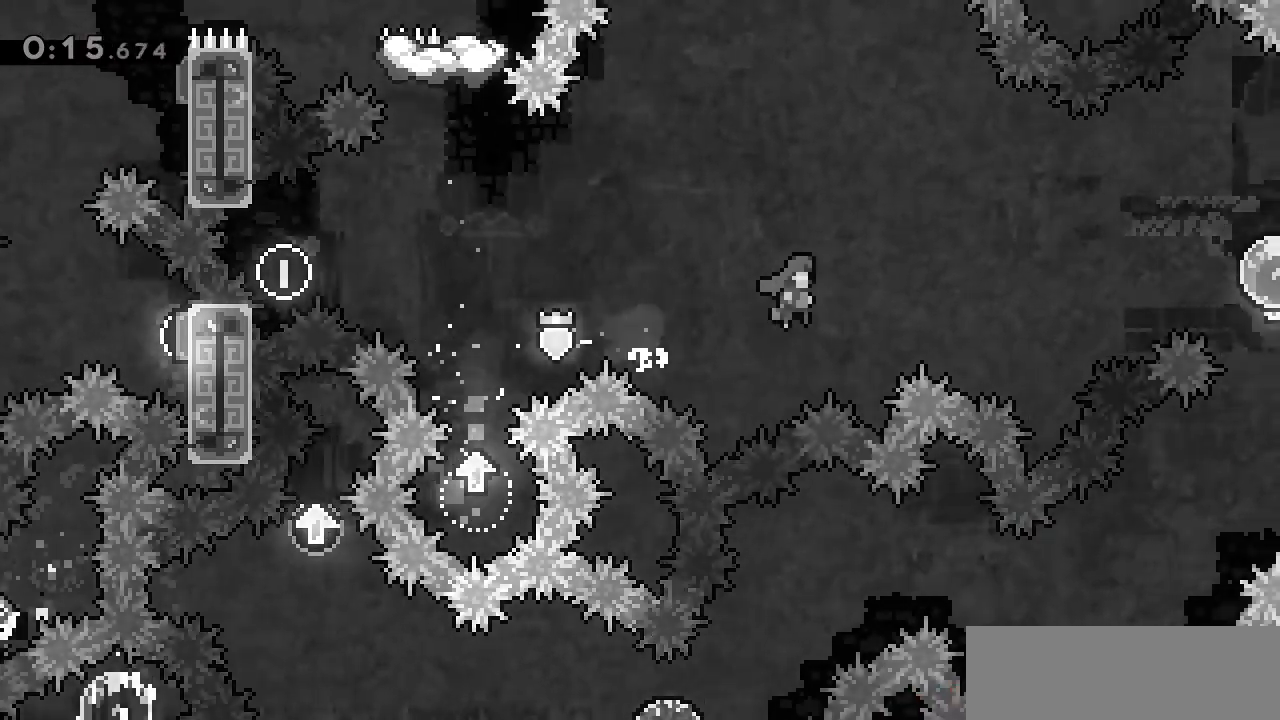
{"keys": ["right"], "events": [[250, "jump", "up"], [267, "dash", "down"], [300, "up", "down"], [433, "dash", "up"], [467, "up", "up"]]}
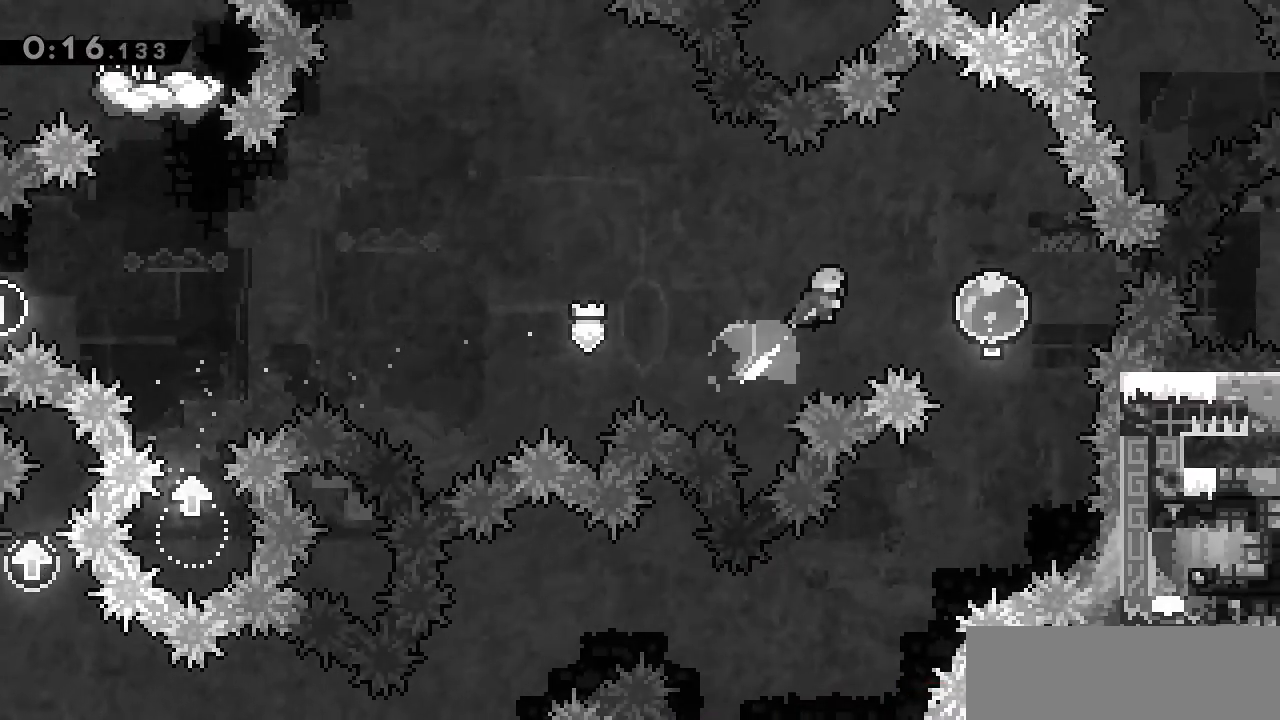
{"keys": ["up"], "events": [[367, "up", "down"], [400, "right", "up"]]}
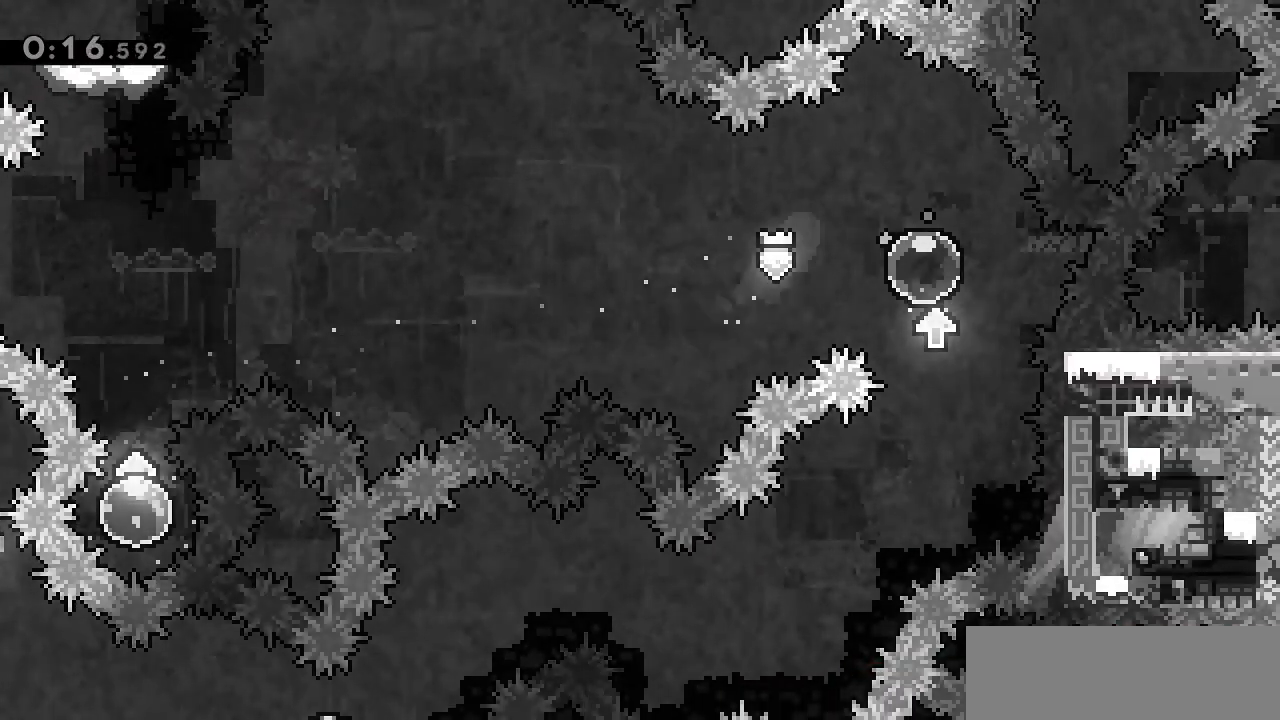
{"keys": [], "events": [[350, "up", "up"]]}
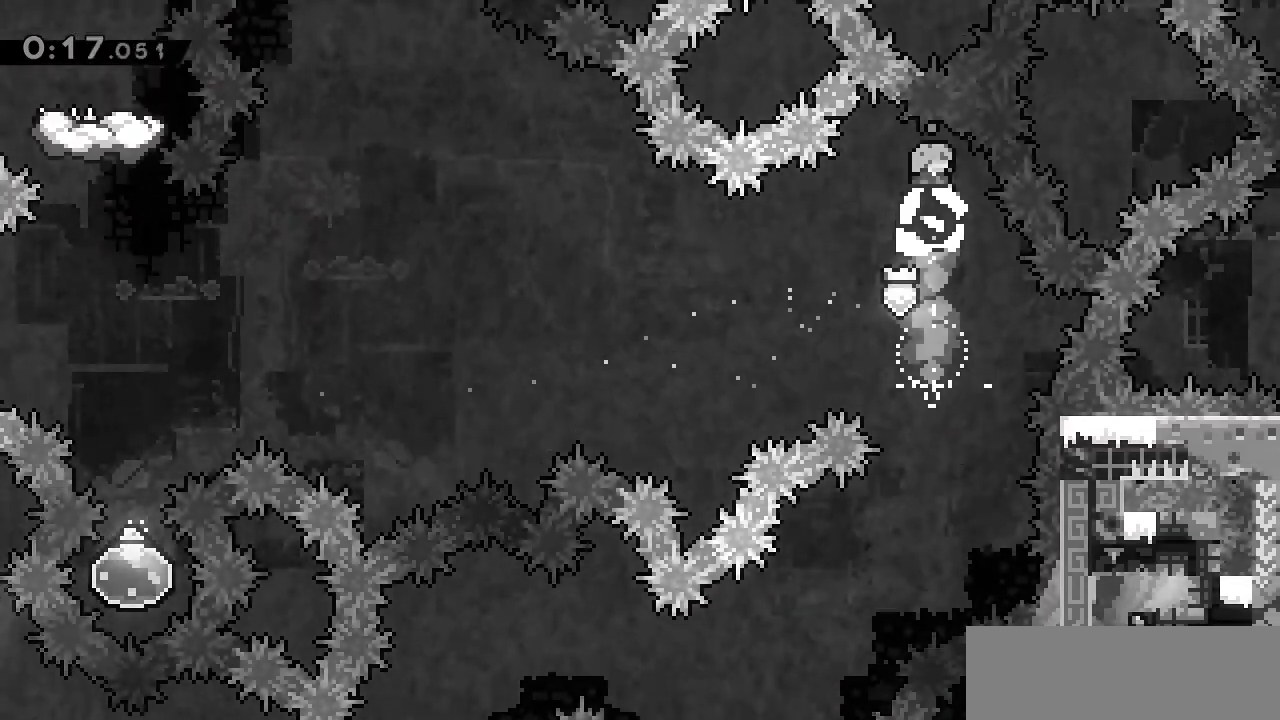
{"keys": ["left"], "events": [[467, "left", "down"]]}
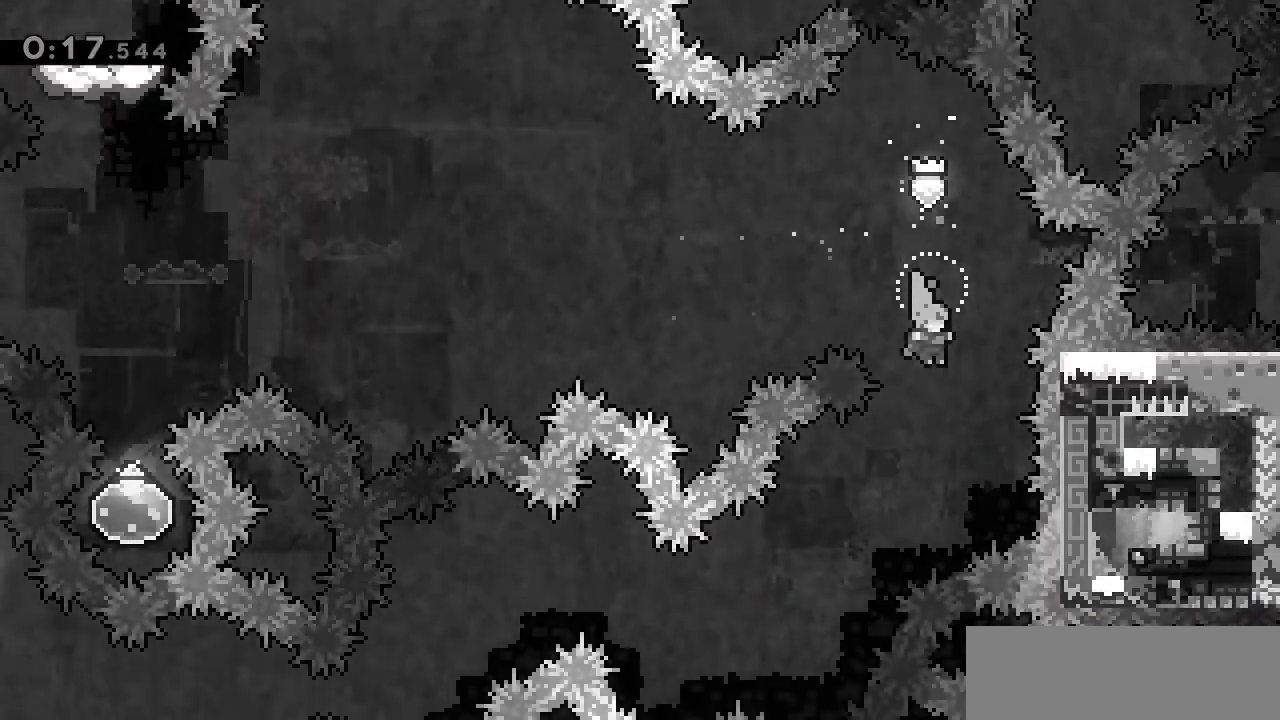
{"keys": ["jump", "left"], "events": [[433, "jump", "down"]]}
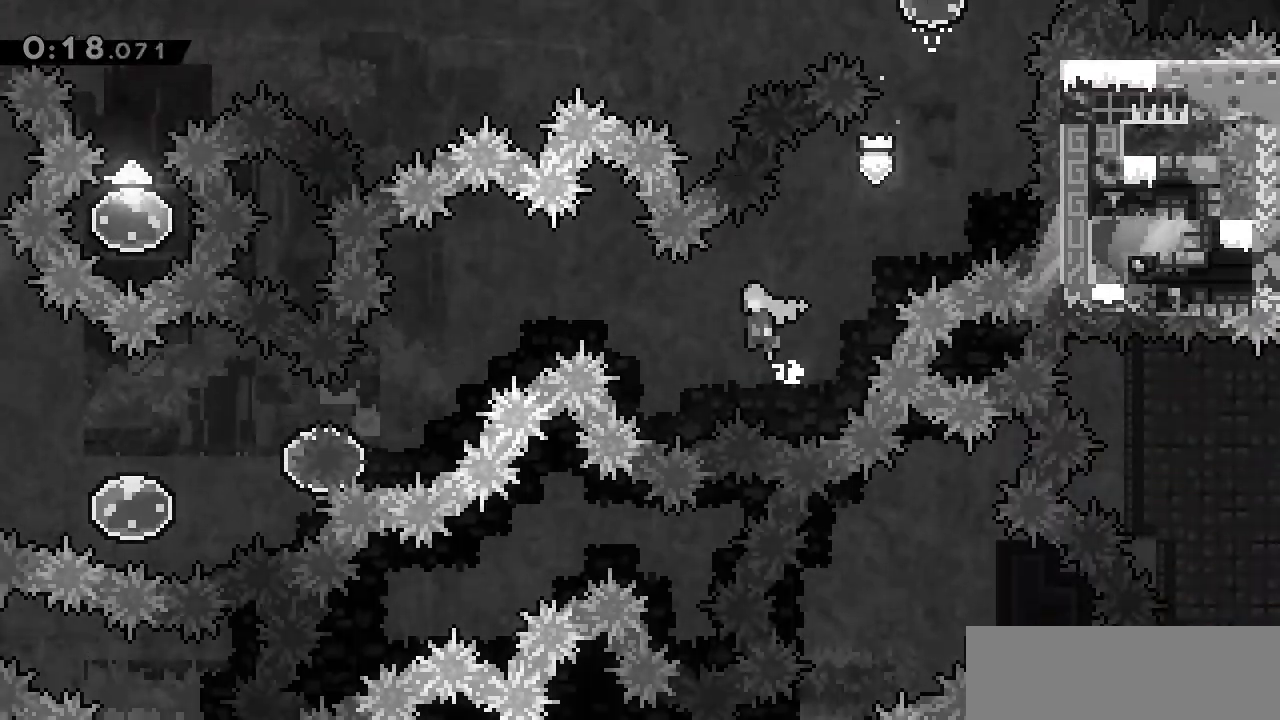
{"keys": ["left"], "events": [[217, "dash", "down"], [233, "jump", "up"], [450, "dash", "up"]]}
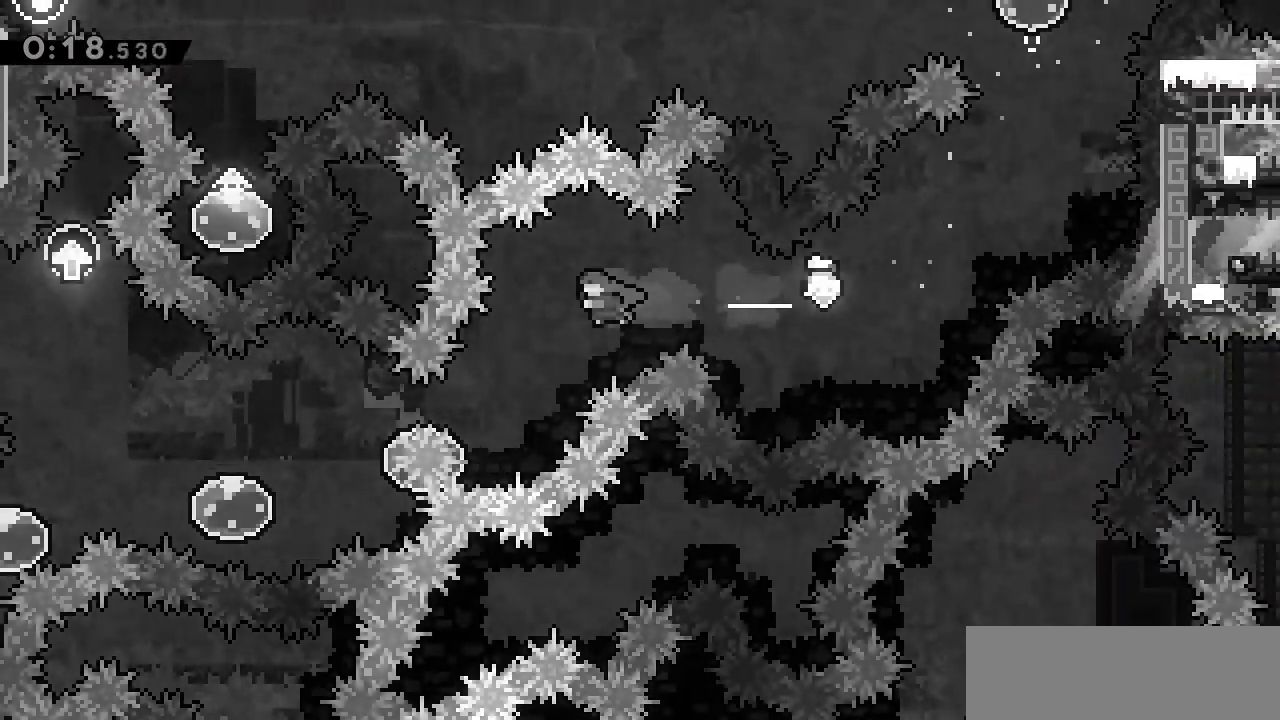
{"keys": [], "events": [[83, "left", "up"], [183, "left", "down"], [217, "dash", "down"], [317, "dash", "up"], [483, "left", "up"]]}
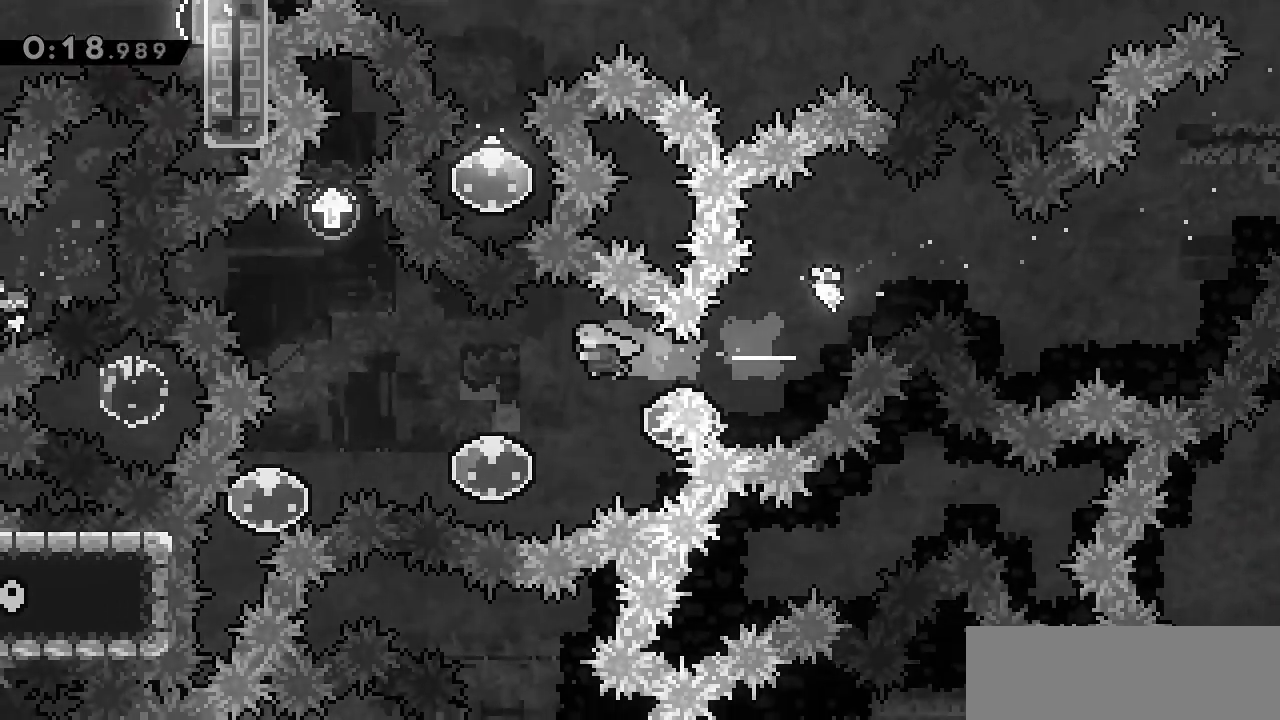
{"keys": ["left", "up"], "events": [[150, "left", "down"], [150, "up", "down"]]}
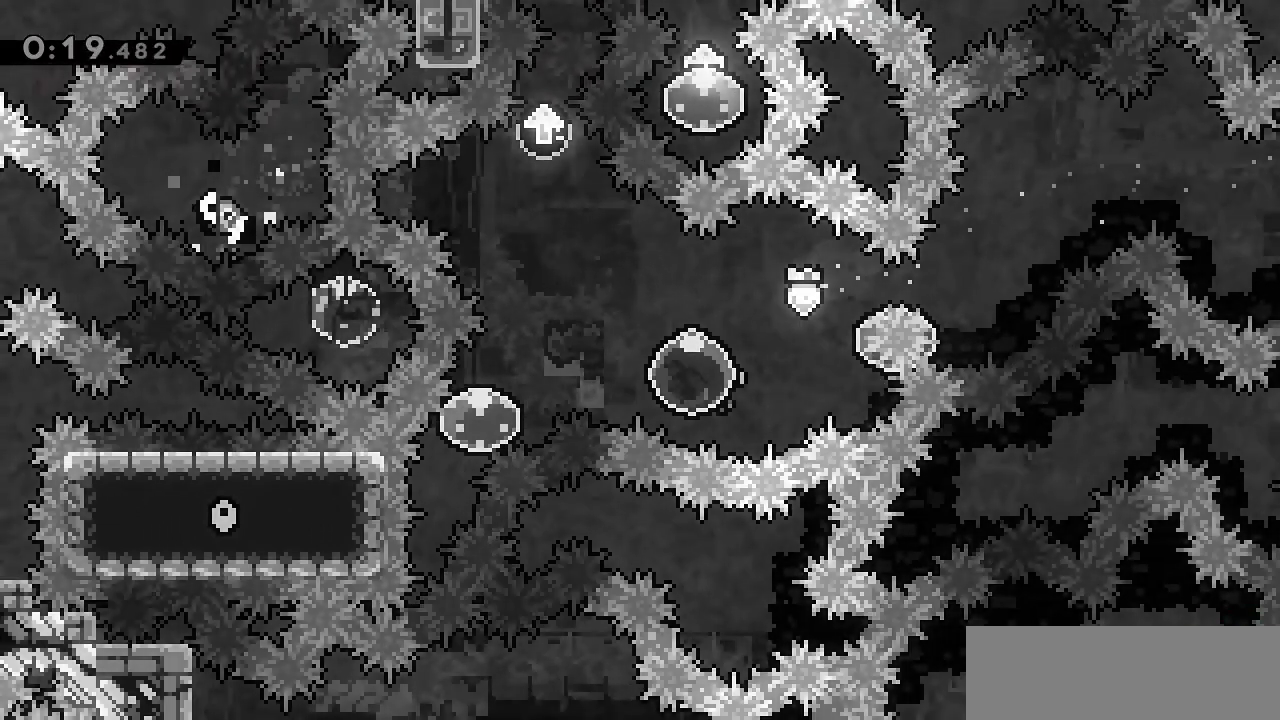
{"keys": ["dash", "up"], "events": [[283, "left", "up"], [483, "dash", "down"]]}